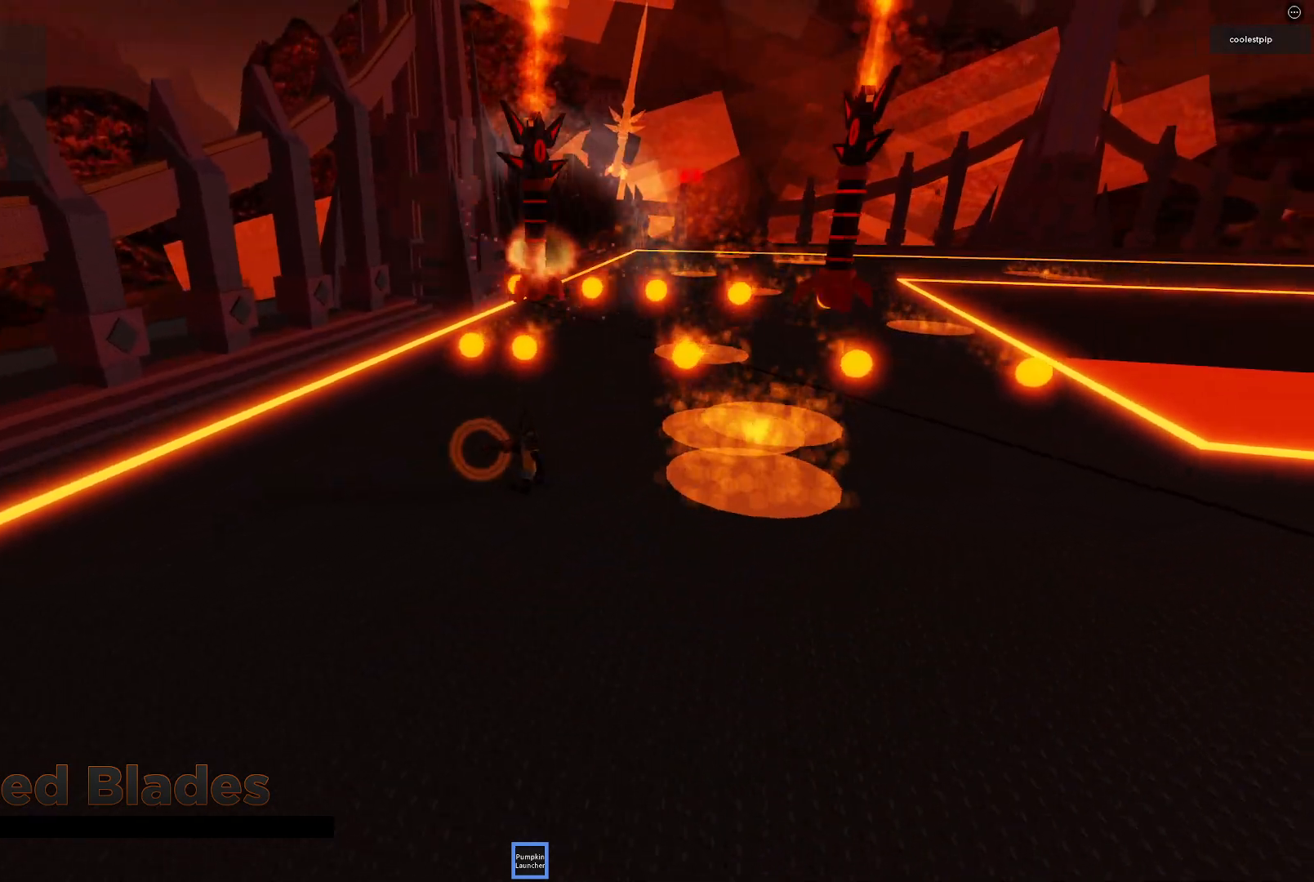
Gameplay with keyboard; each line is a JSON object with the keys held at the frame after it. "events" lists presses ("down") and releases ("up") of "a", "ctrl", "d", "e", "q", "s", "shift", "space" and "w" between this image and that frame as [ms after this image, input, new state], when the widget could be followed in between. No other keys are recorded. Mouse input is not recorded.
{"keys": ["s"], "events": []}
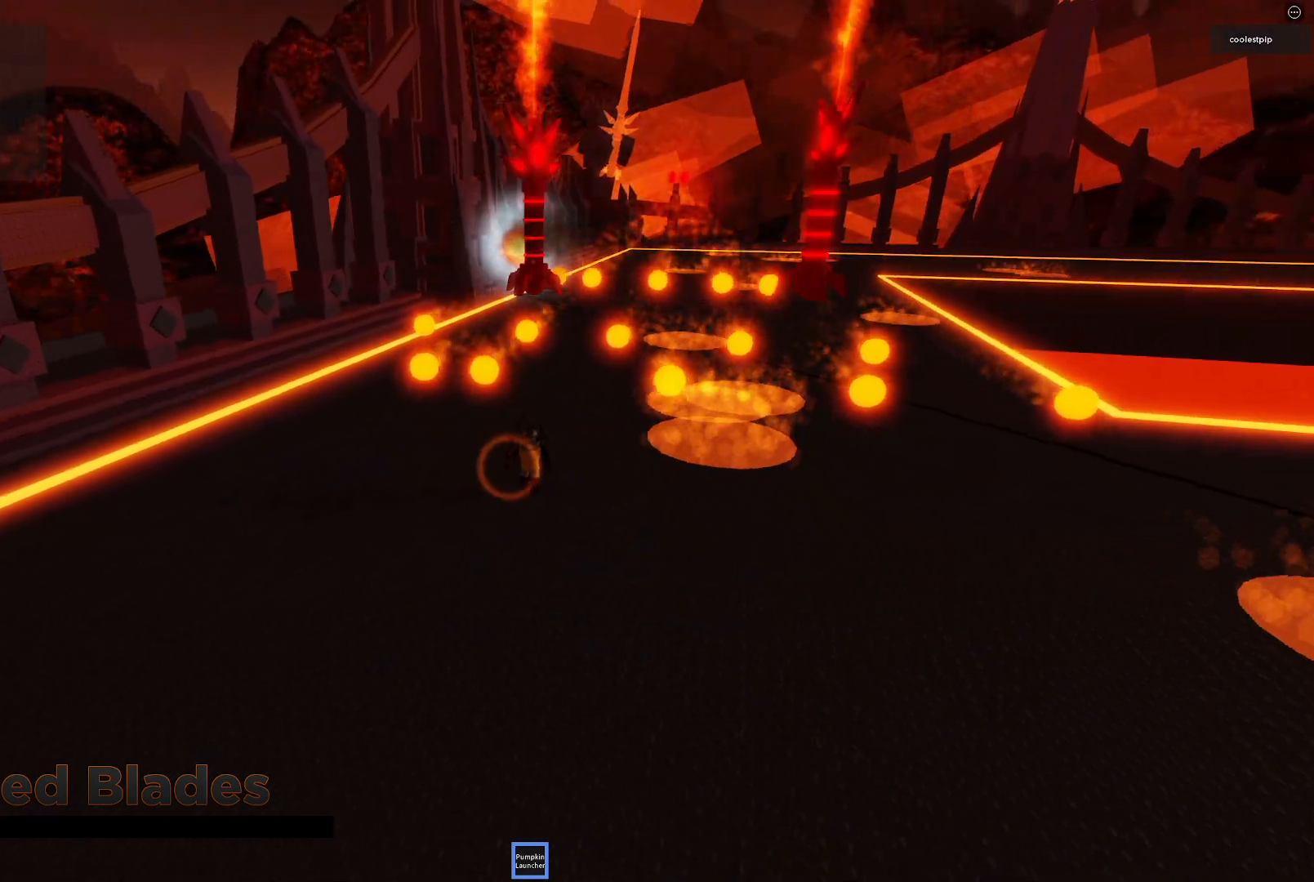
{"keys": [], "events": [[300, "s", "up"]]}
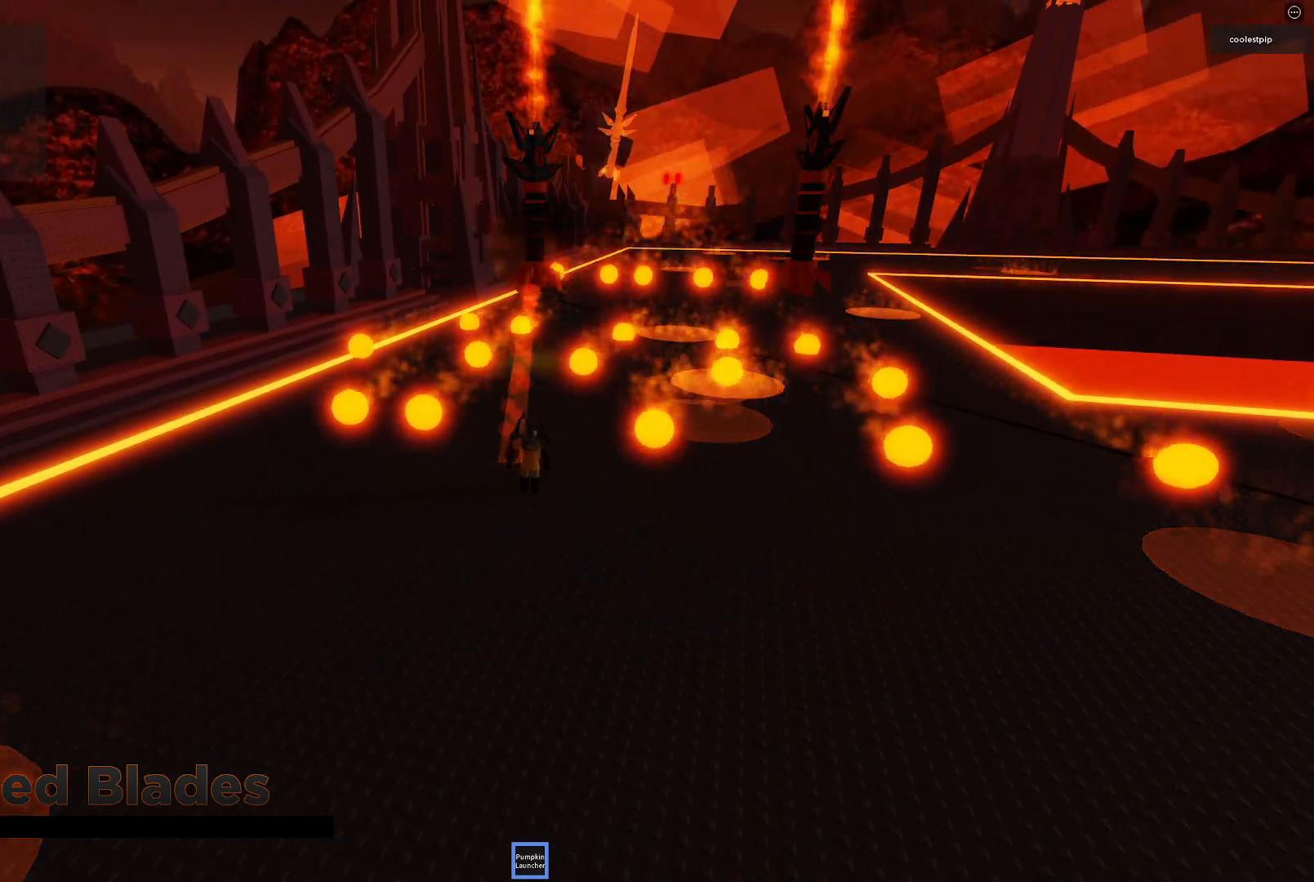
{"keys": ["d", "s"], "events": [[133, "s", "down"], [150, "d", "down"], [233, "space", "down"], [483, "space", "up"]]}
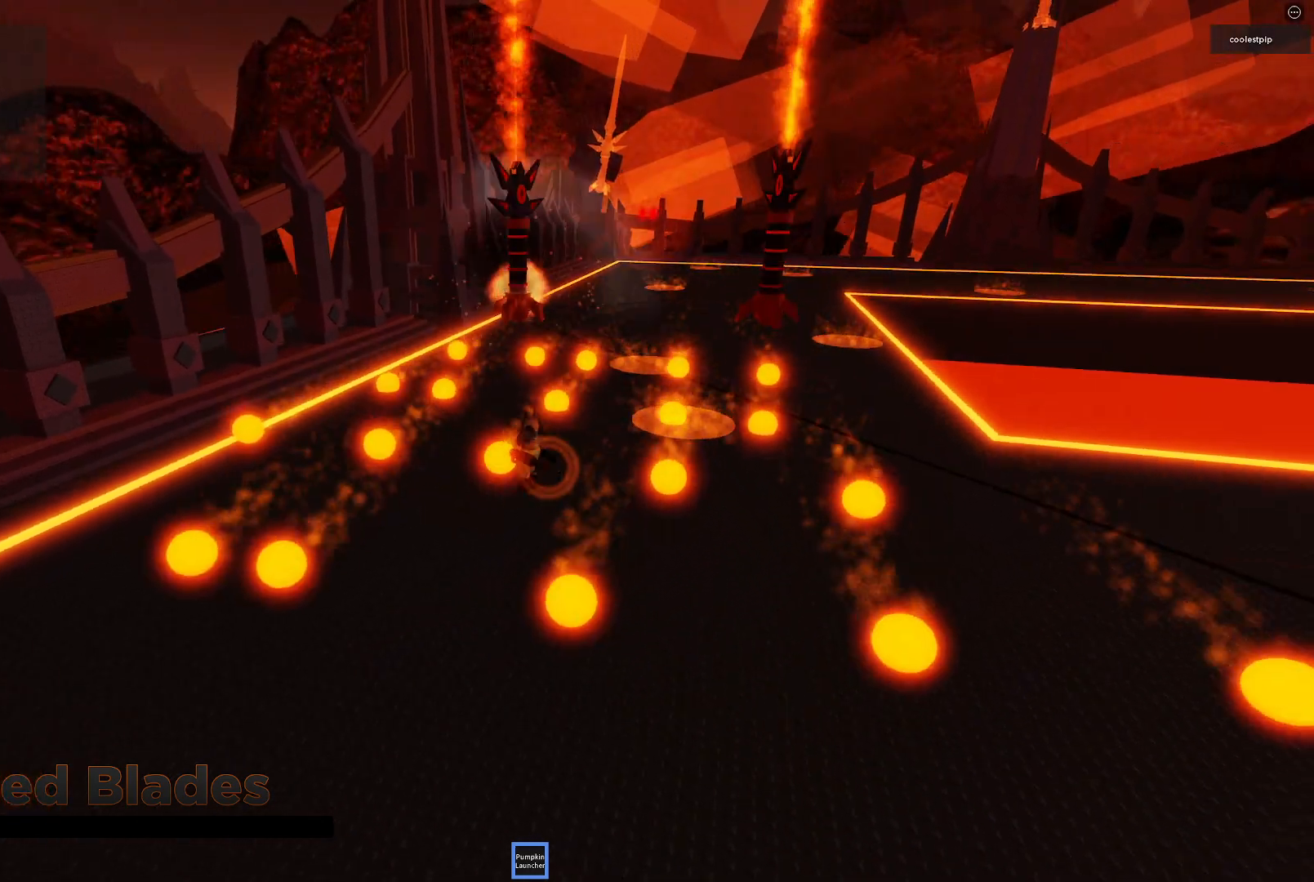
{"keys": ["d", "space", "w"], "events": [[50, "d", "up"], [83, "s", "up"], [383, "w", "down"], [450, "d", "down"], [483, "space", "down"]]}
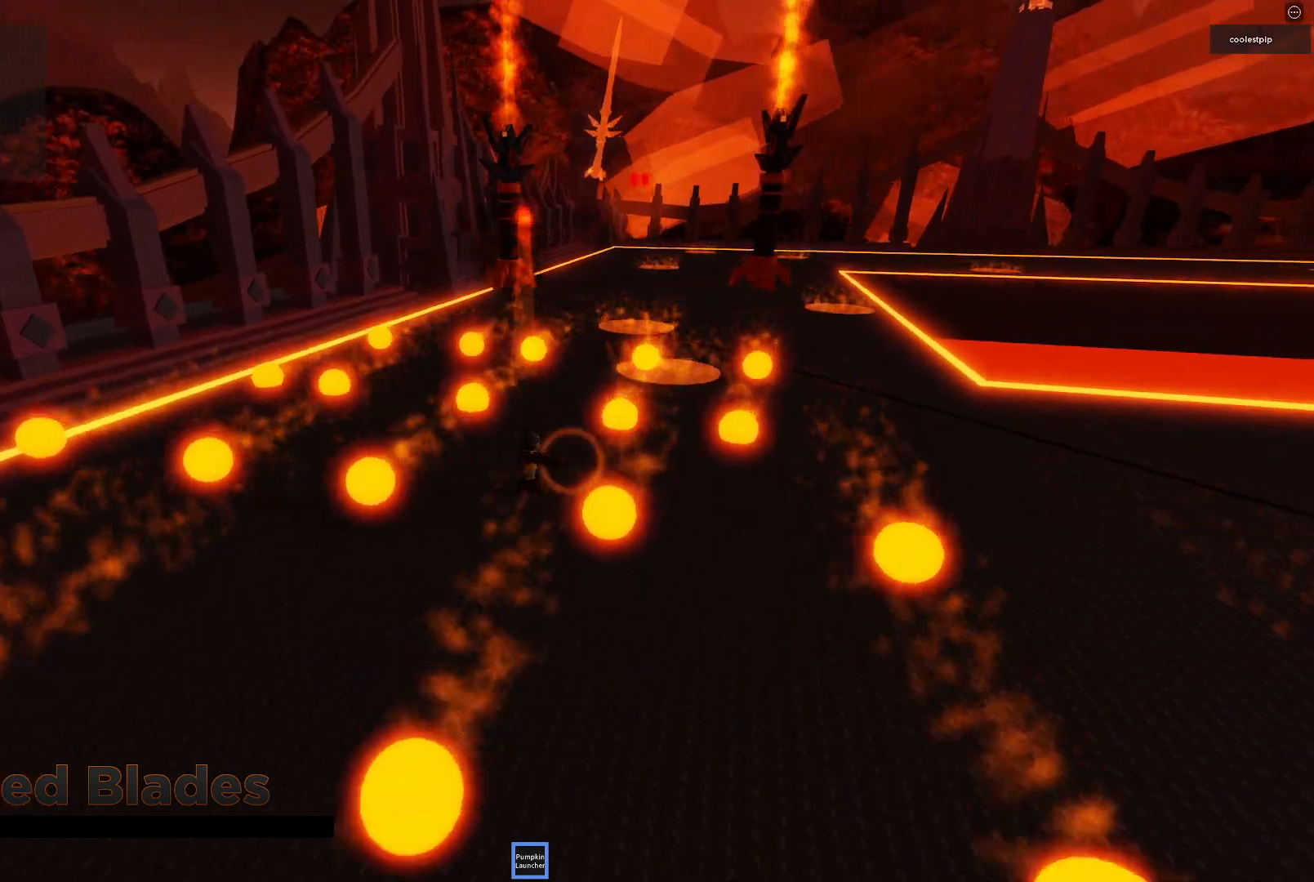
{"keys": ["w"], "events": [[16, "space", "up"], [83, "d", "up"], [216, "a", "down"], [416, "a", "up"]]}
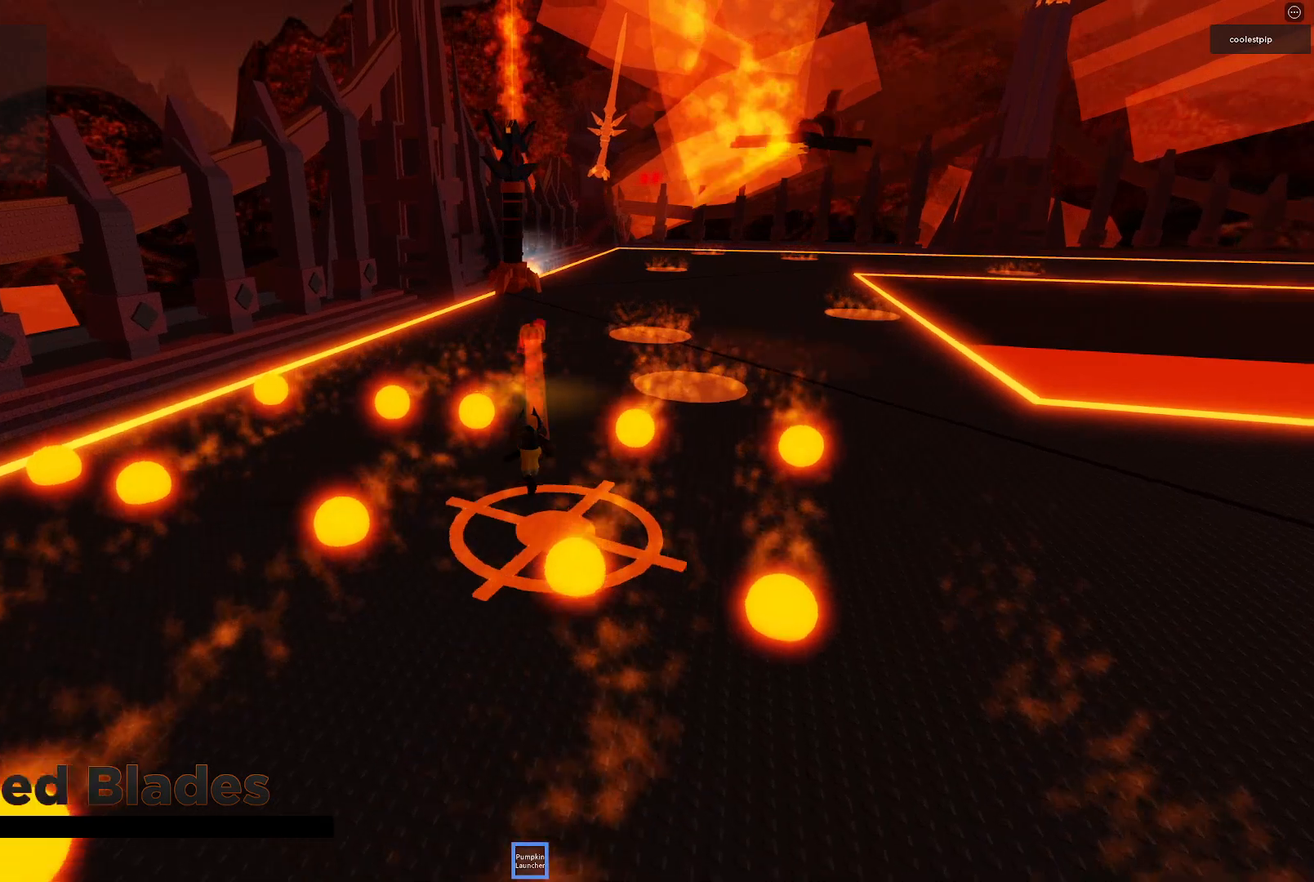
{"keys": ["w"], "events": [[200, "a", "down"], [450, "a", "up"]]}
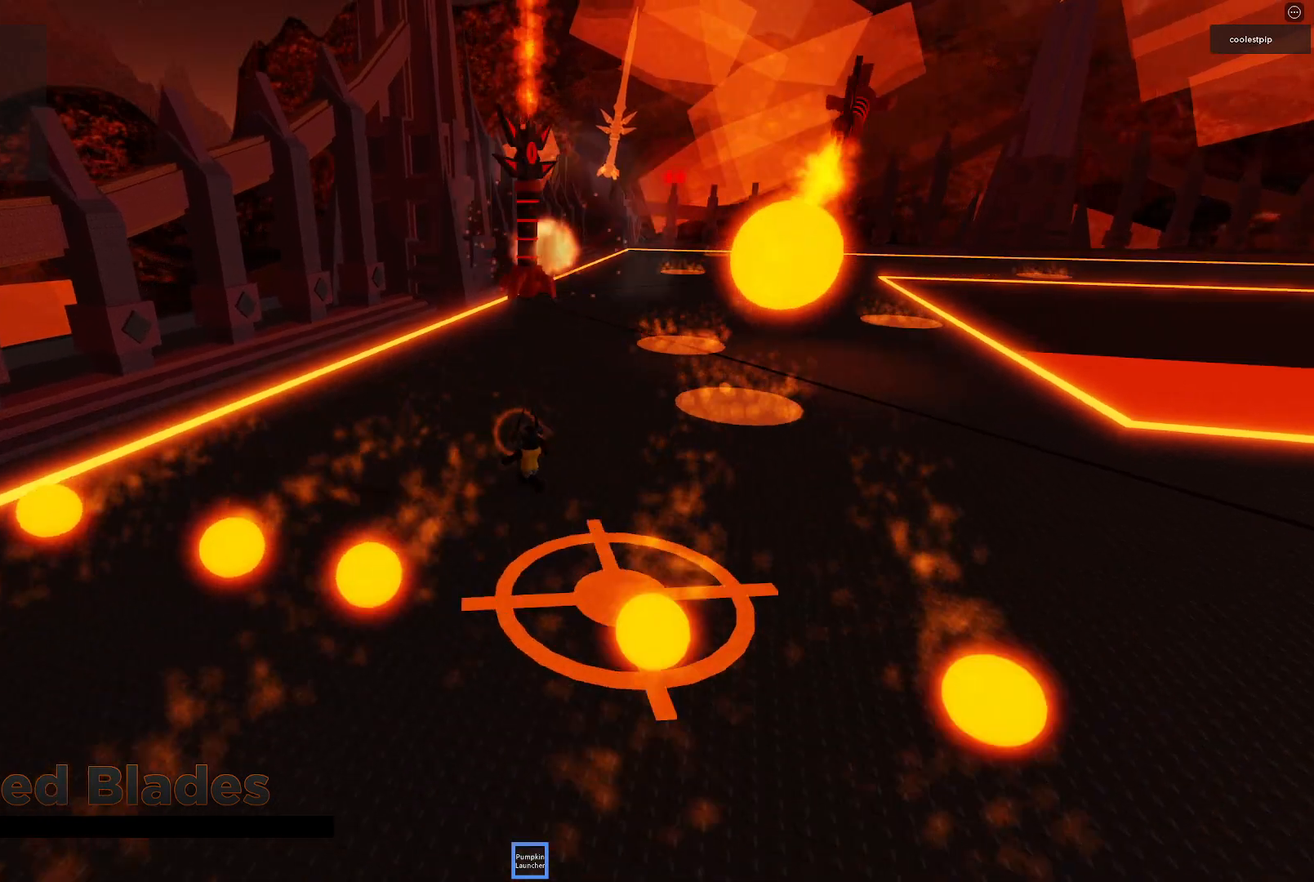
{"keys": ["w"], "events": []}
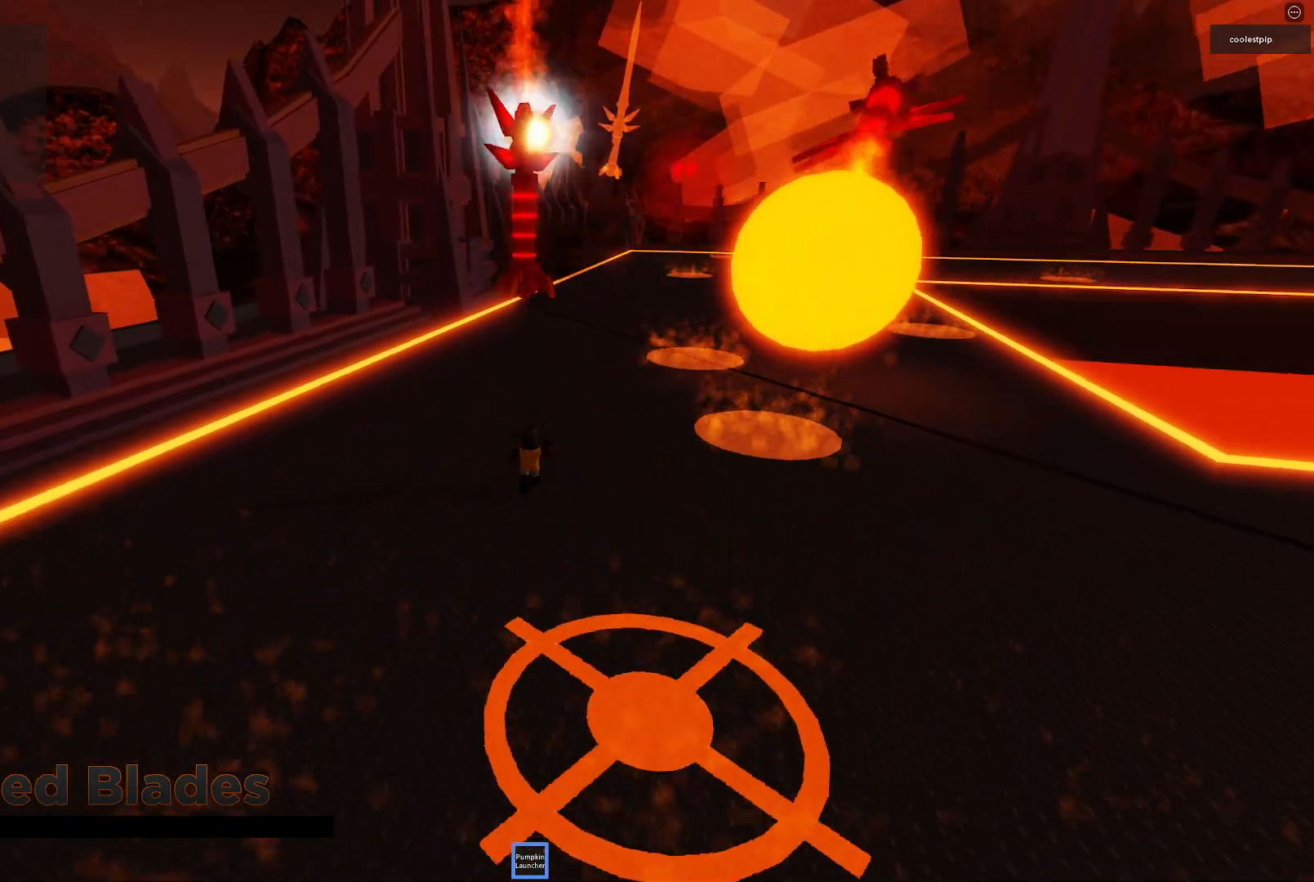
{"keys": ["w"], "events": []}
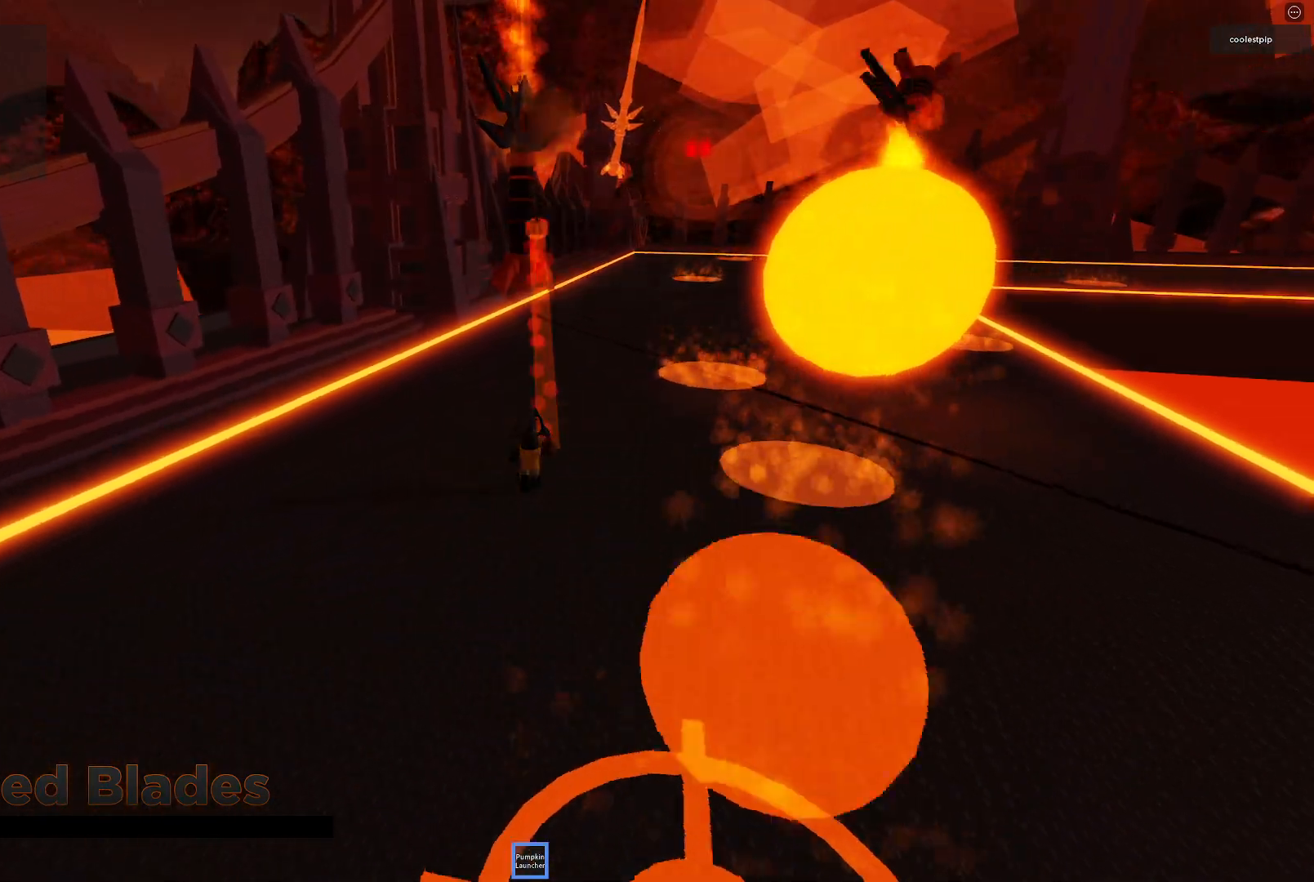
{"keys": ["w"]}
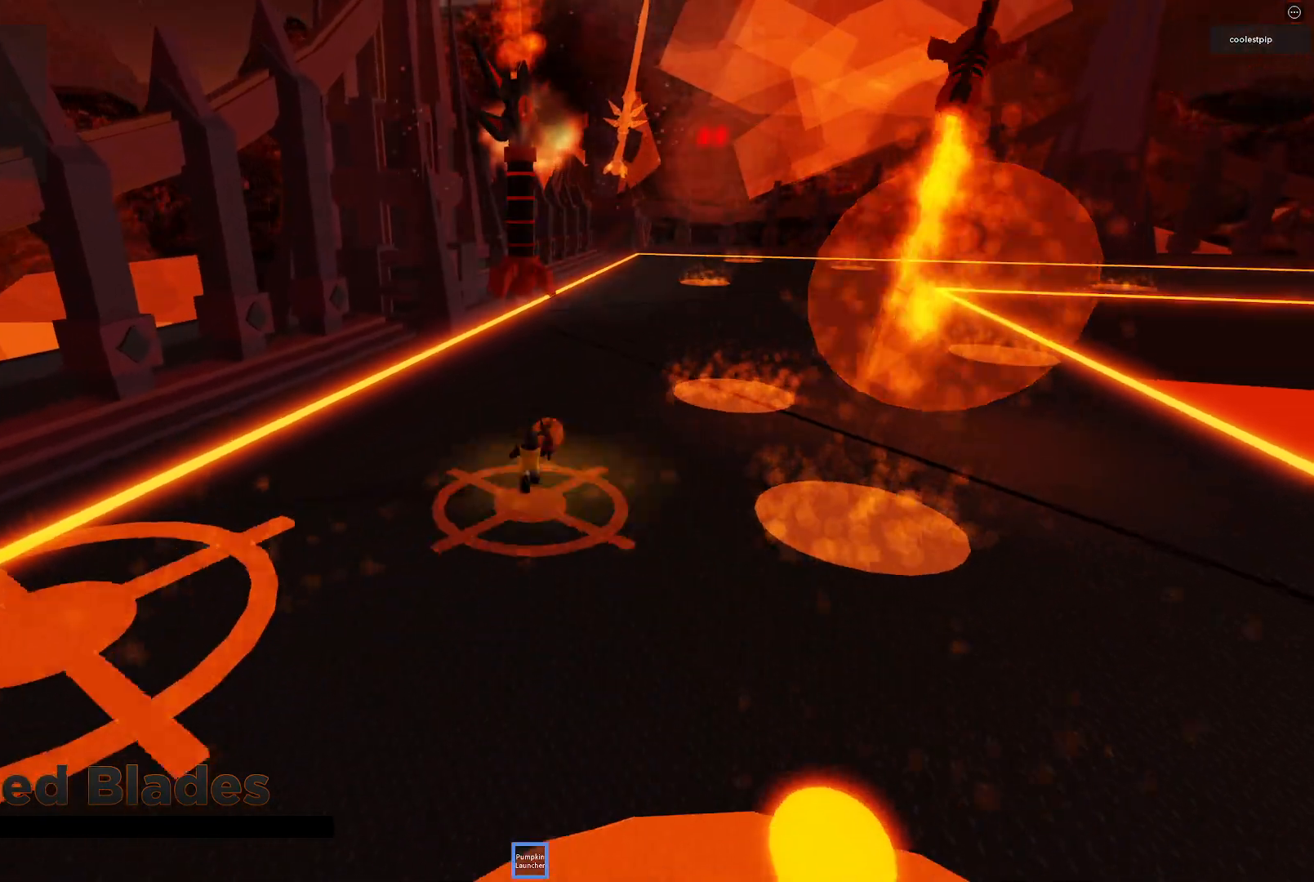
{"keys": []}
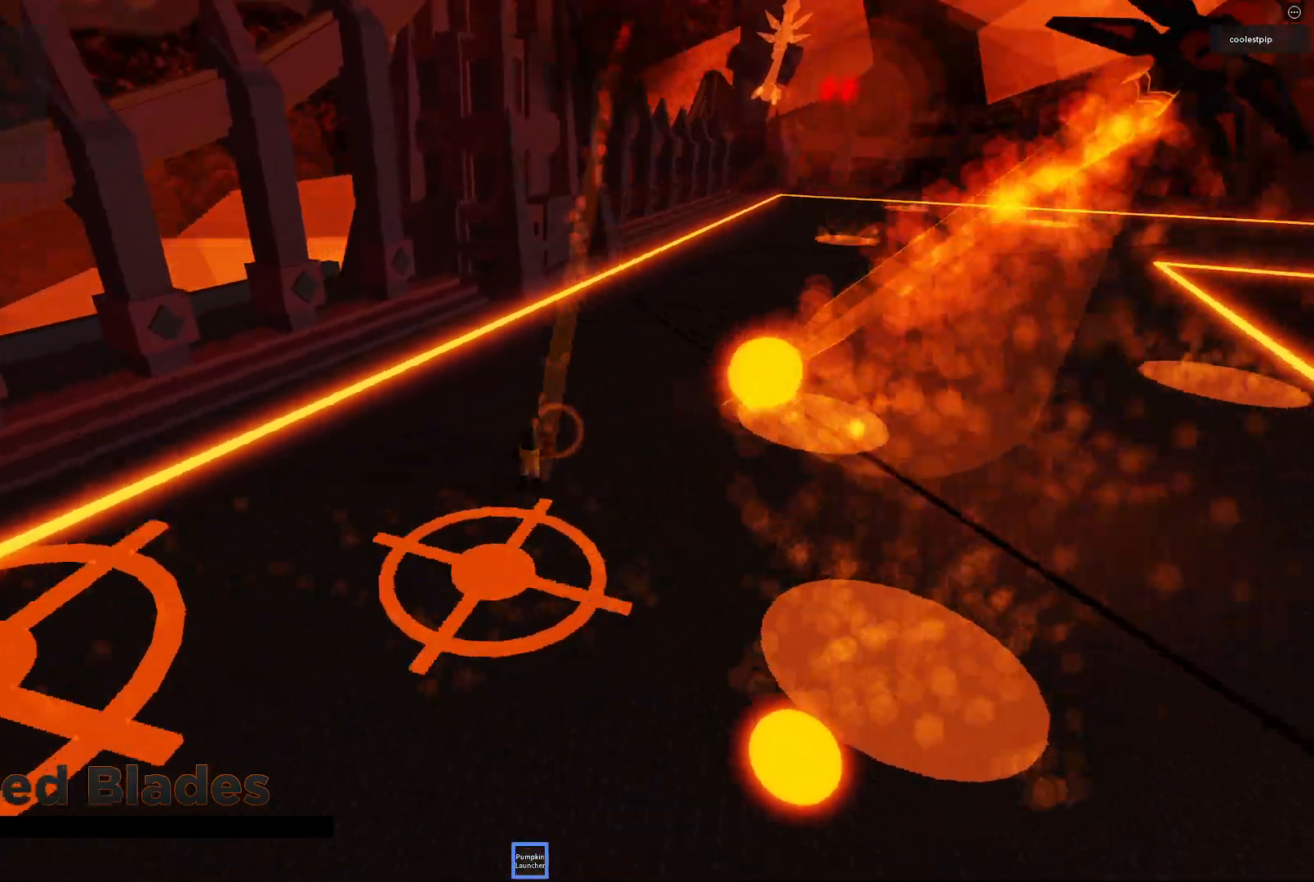
{"keys": ["d", "s"], "events": [[116, "d", "down"], [183, "w", "down"], [283, "w", "up"], [433, "s", "down"]]}
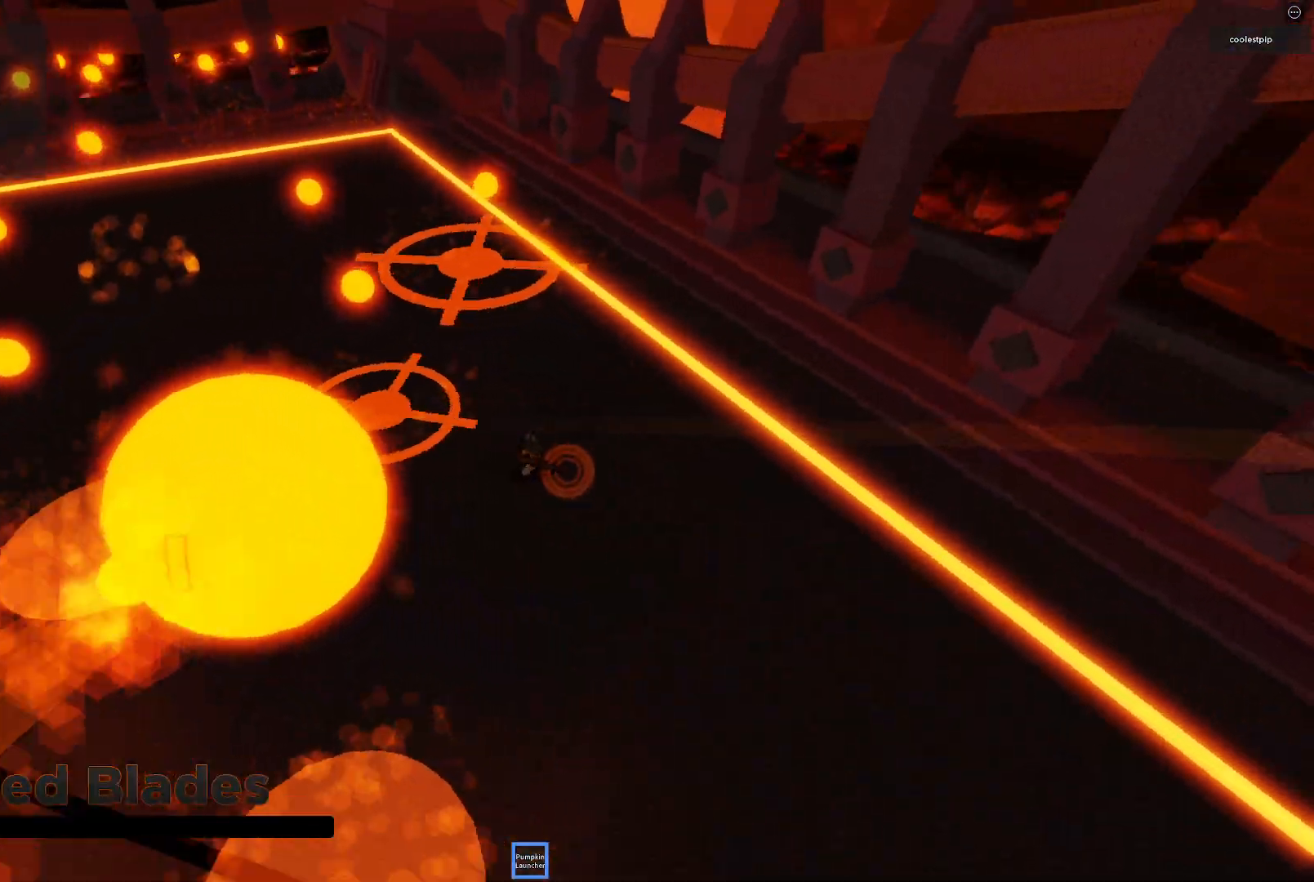
{"keys": ["s"], "events": [[450, "d", "up"]]}
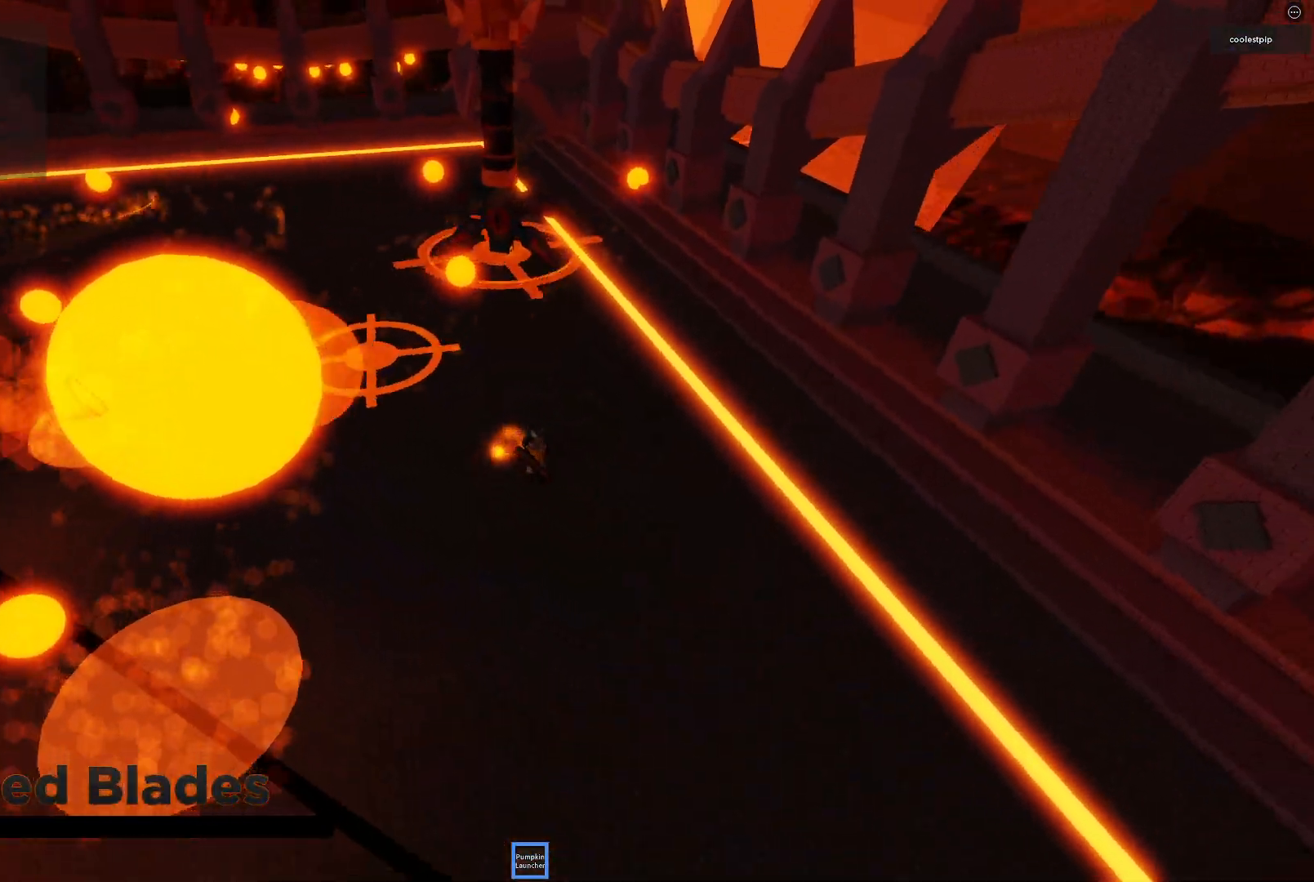
{"keys": ["s"], "events": []}
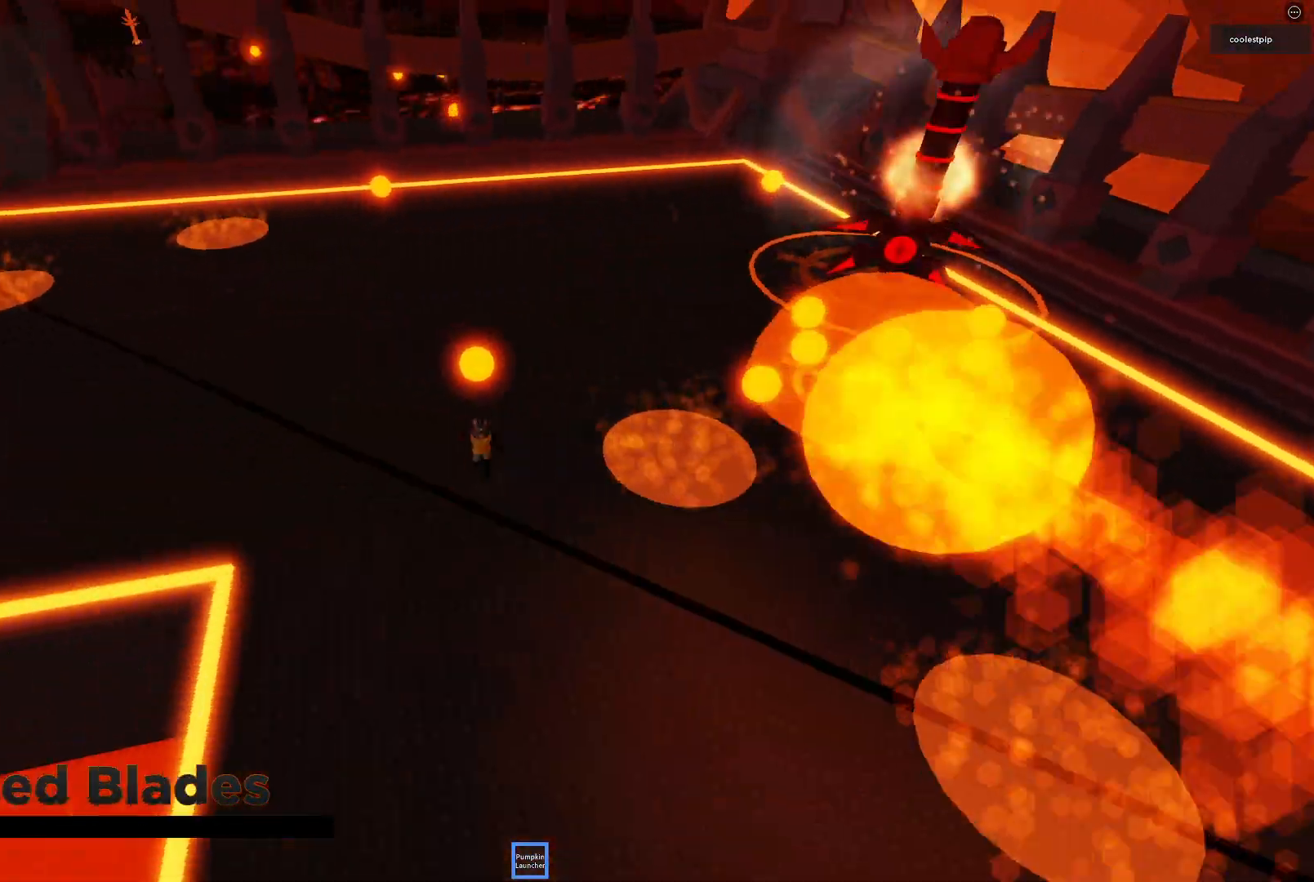
{"keys": [], "events": [[100, "s", "up"]]}
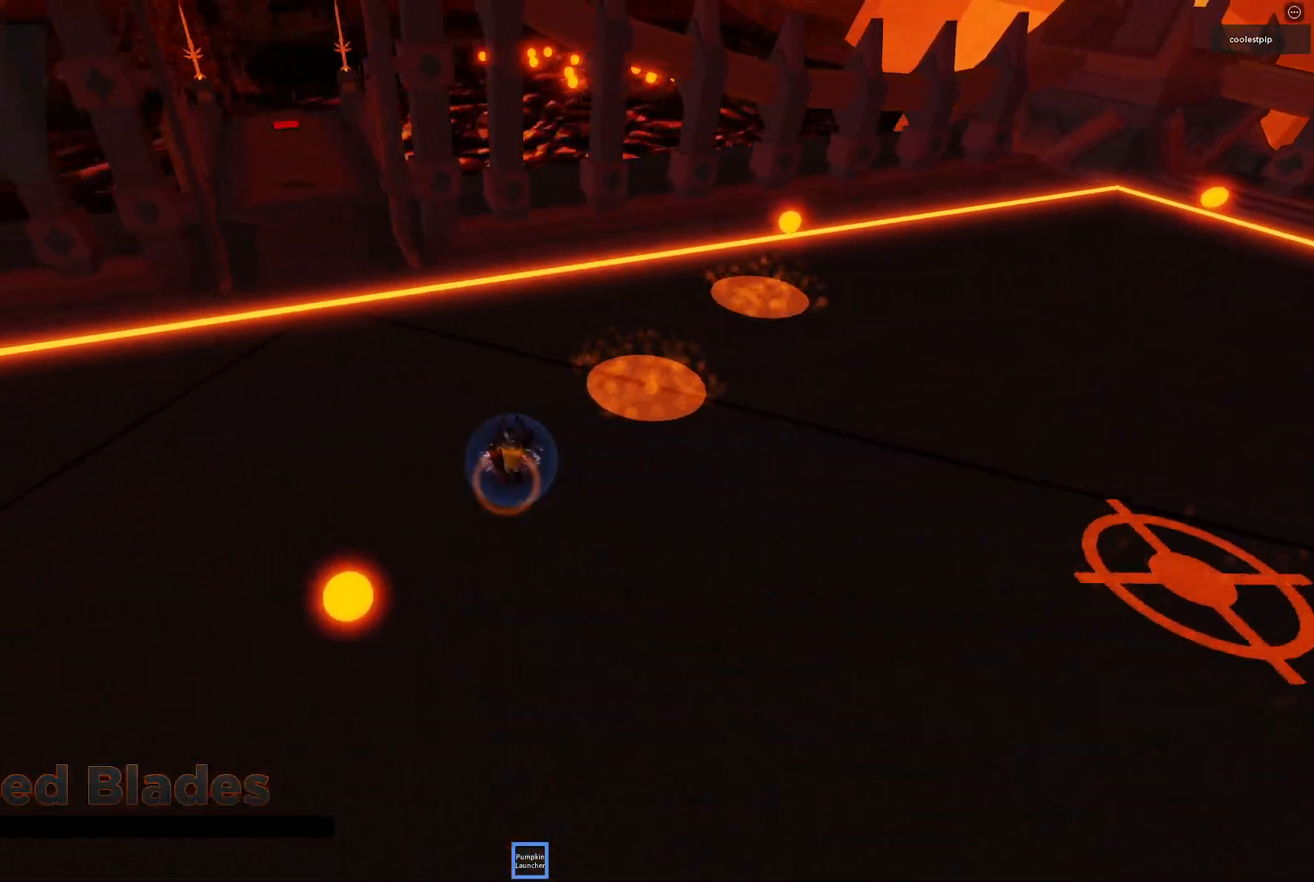
{"keys": ["w"]}
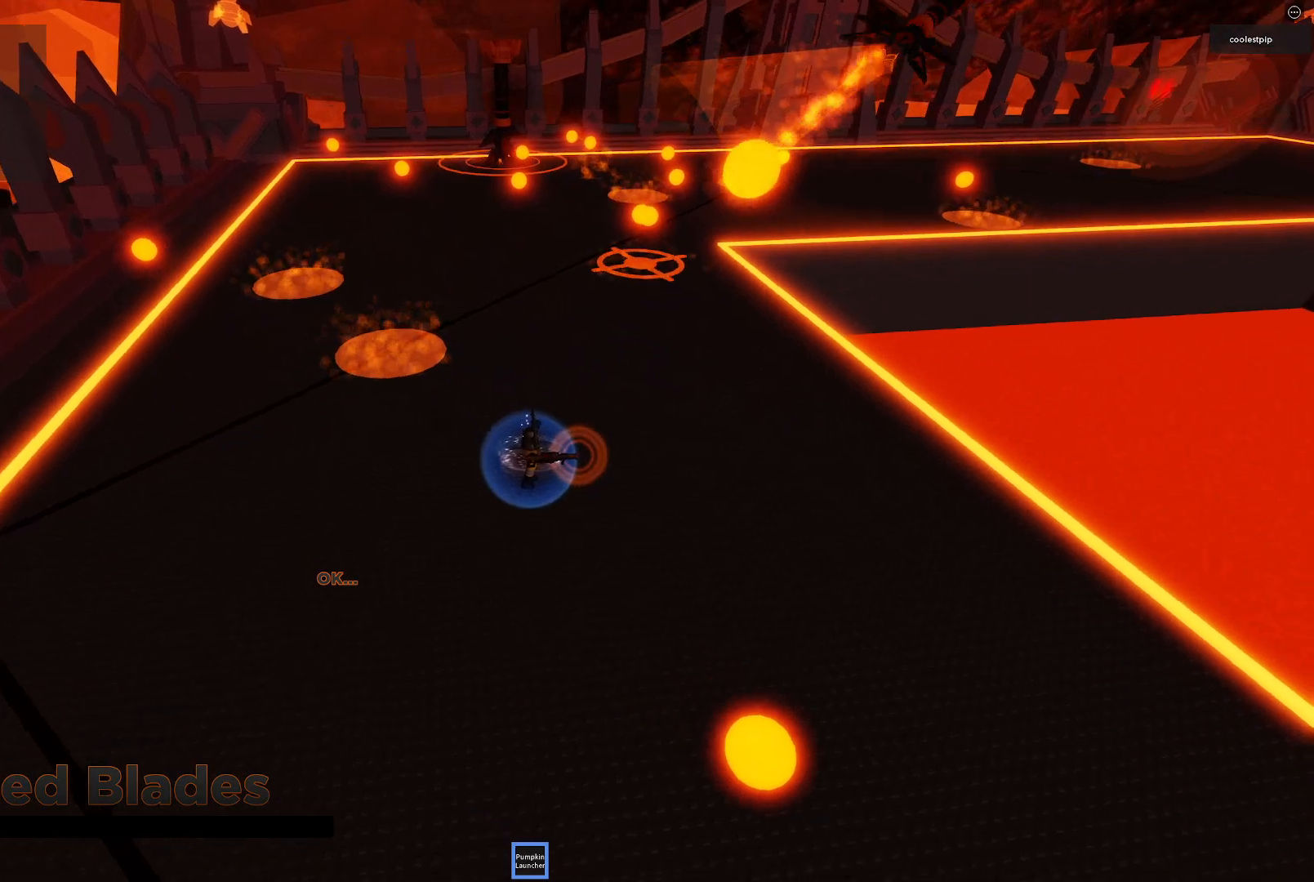
{"keys": [], "events": [[50, "w", "up"]]}
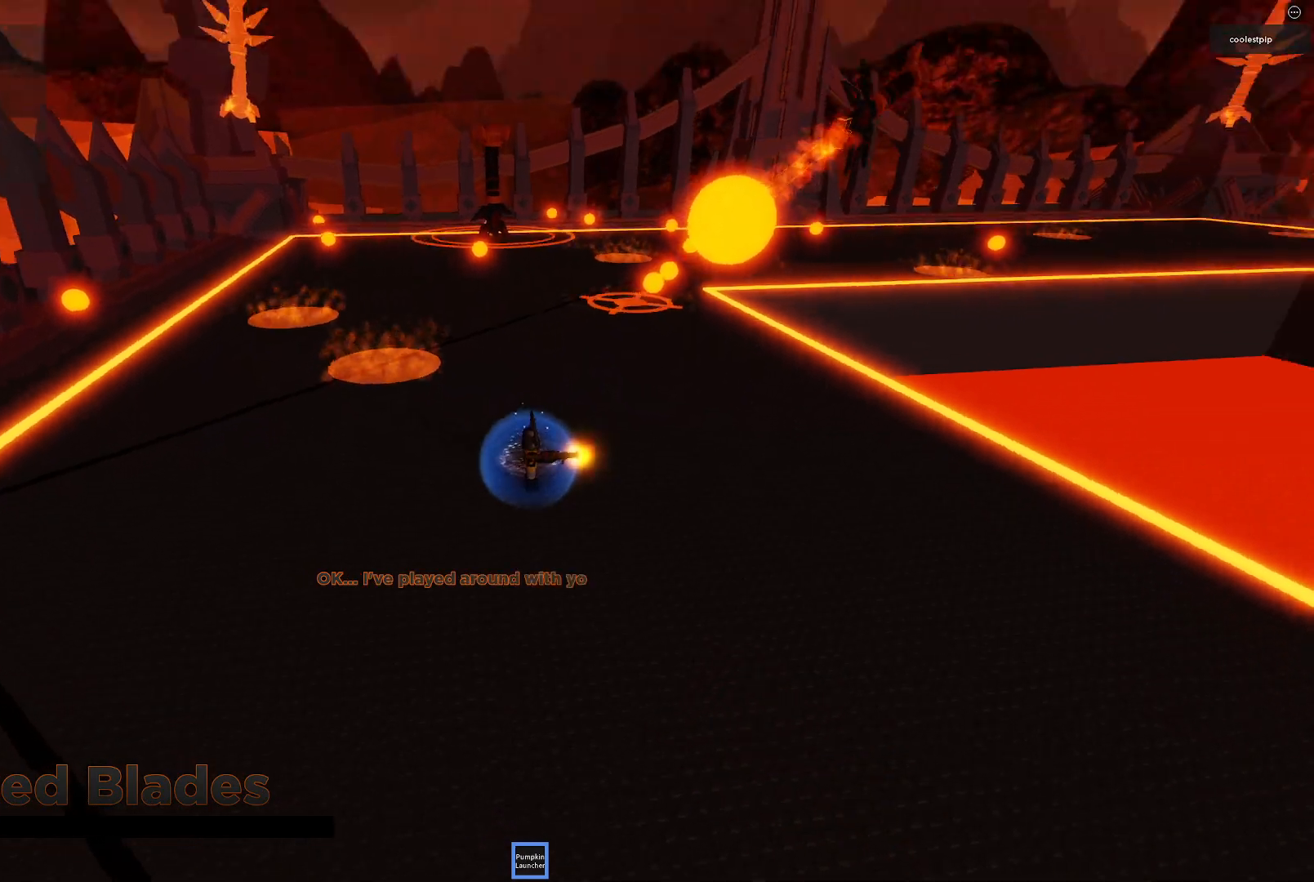
{"keys": [], "events": []}
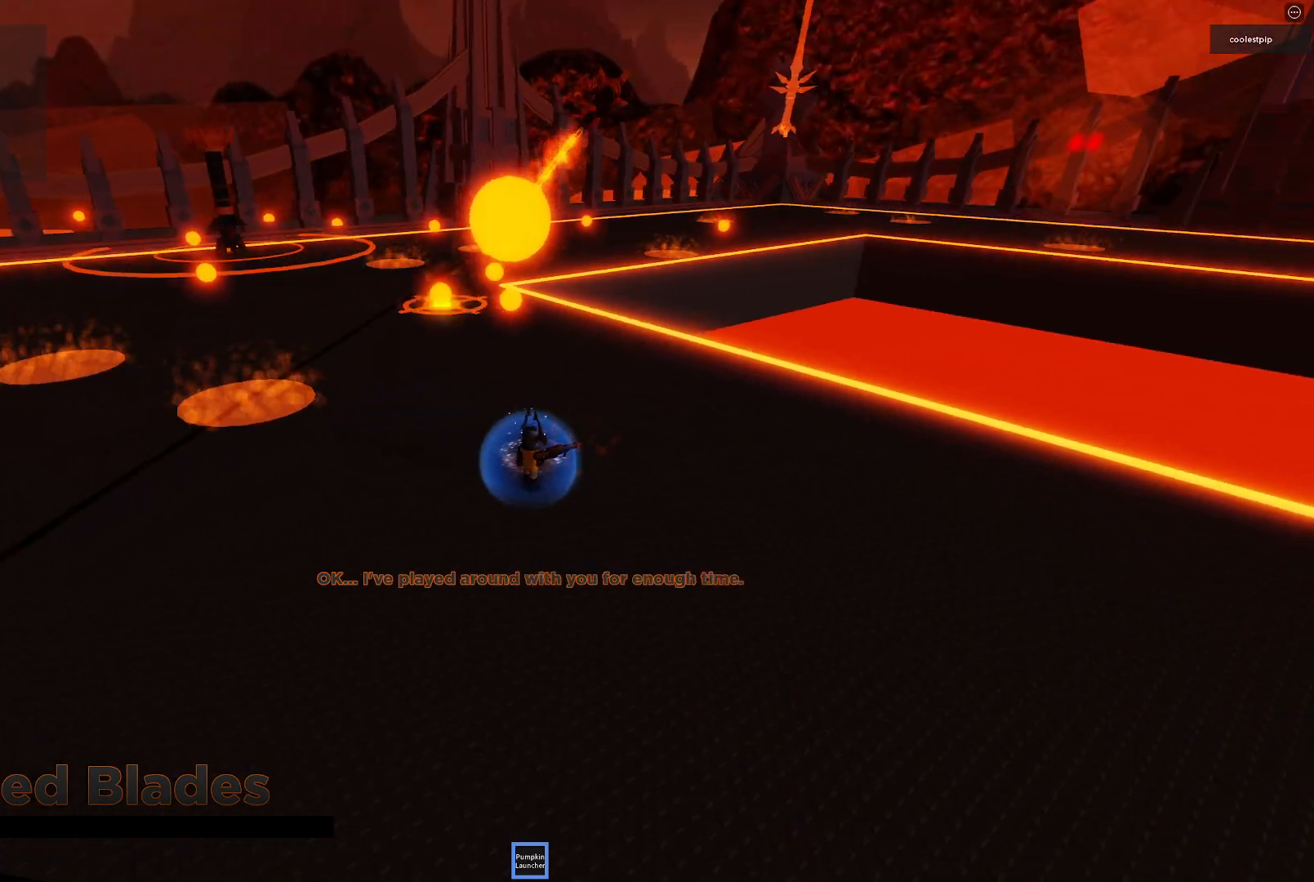
{"keys": [], "events": []}
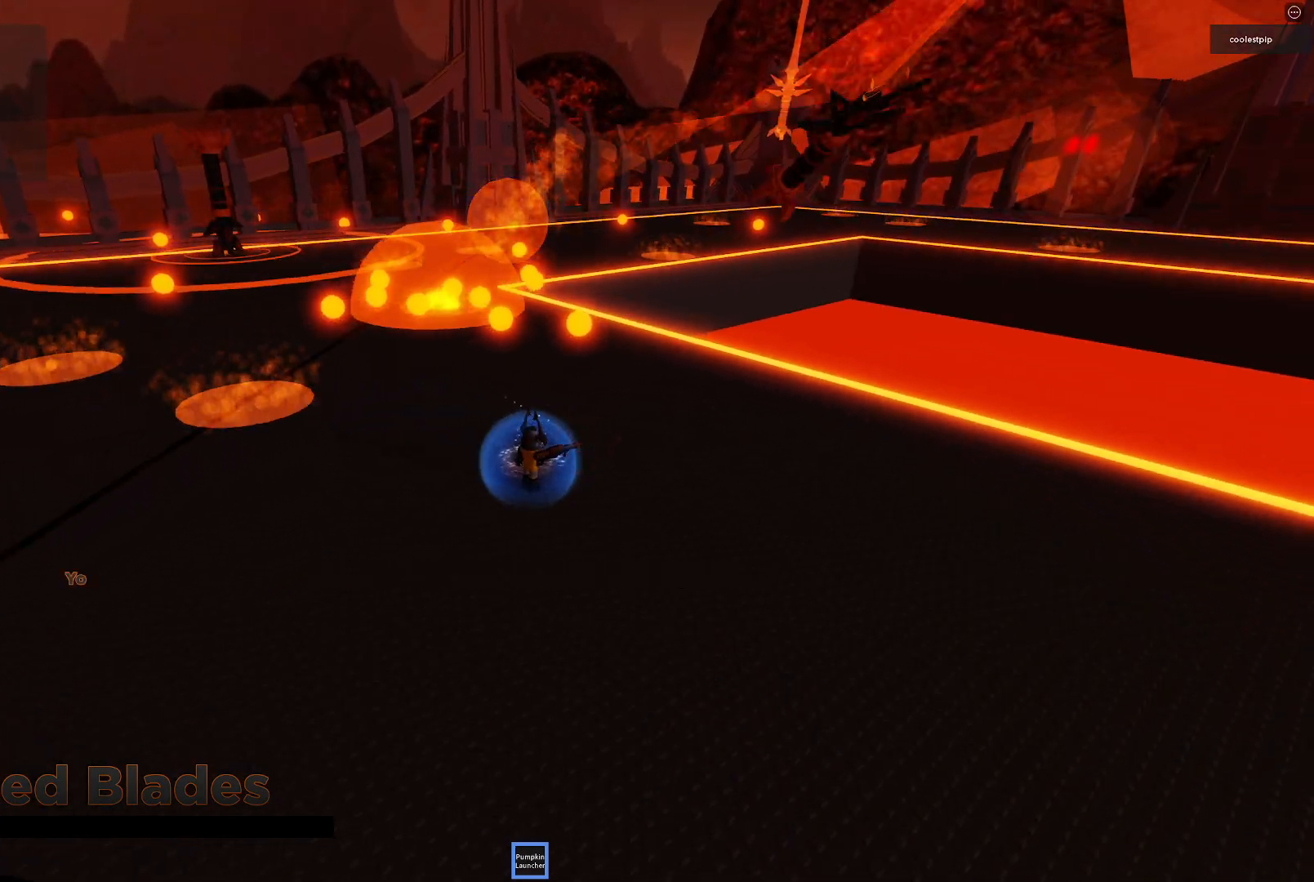
{"keys": [], "events": []}
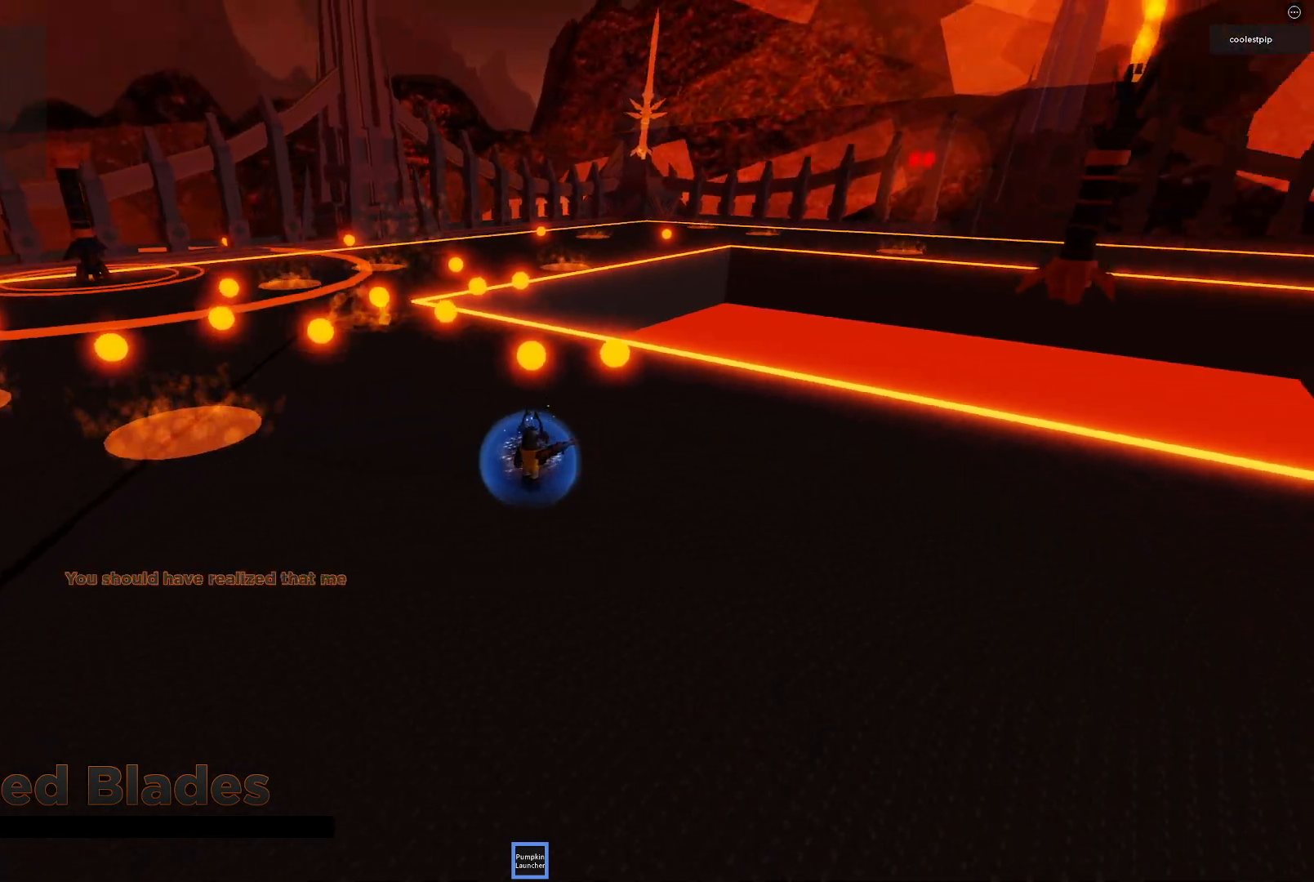
{"keys": [], "events": []}
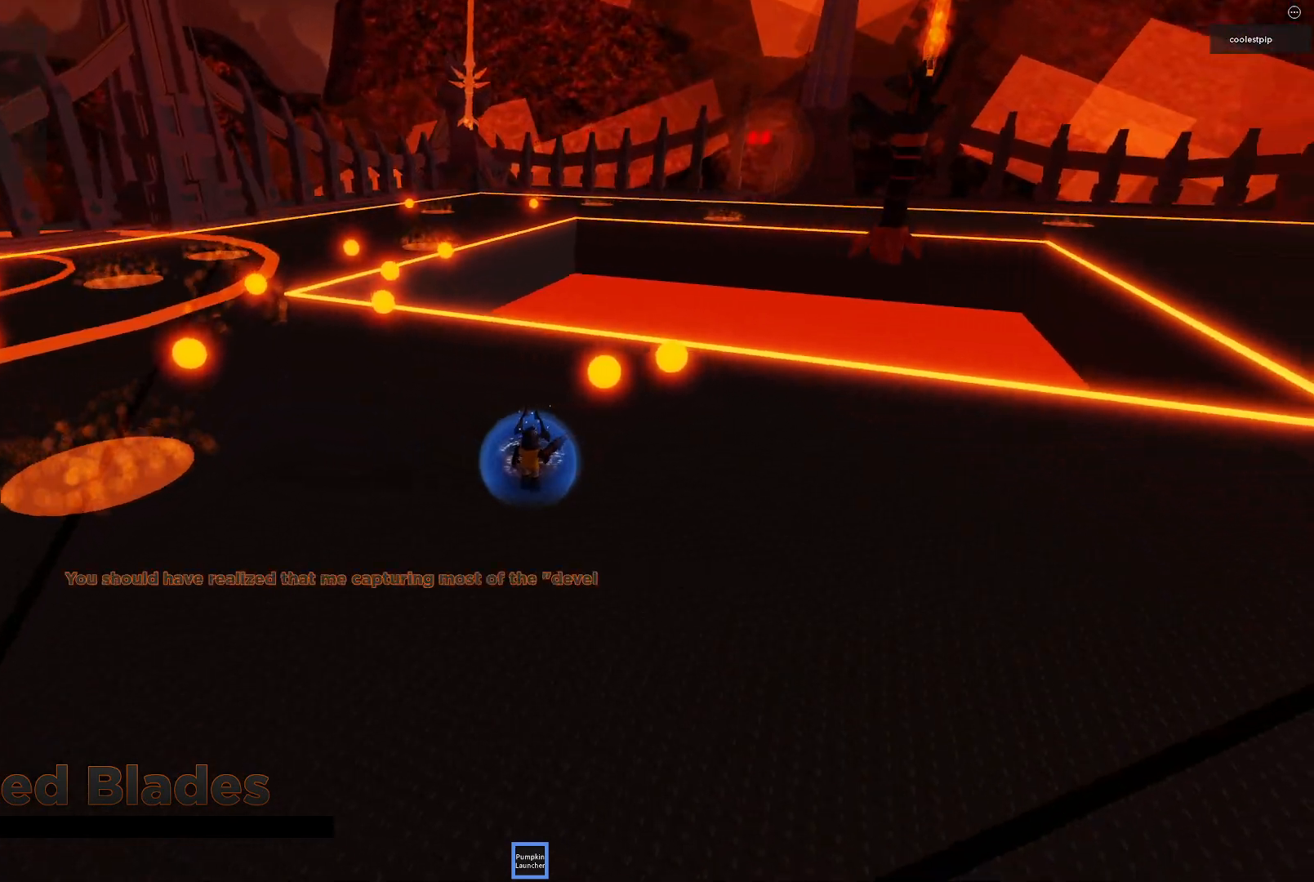
{"keys": [], "events": []}
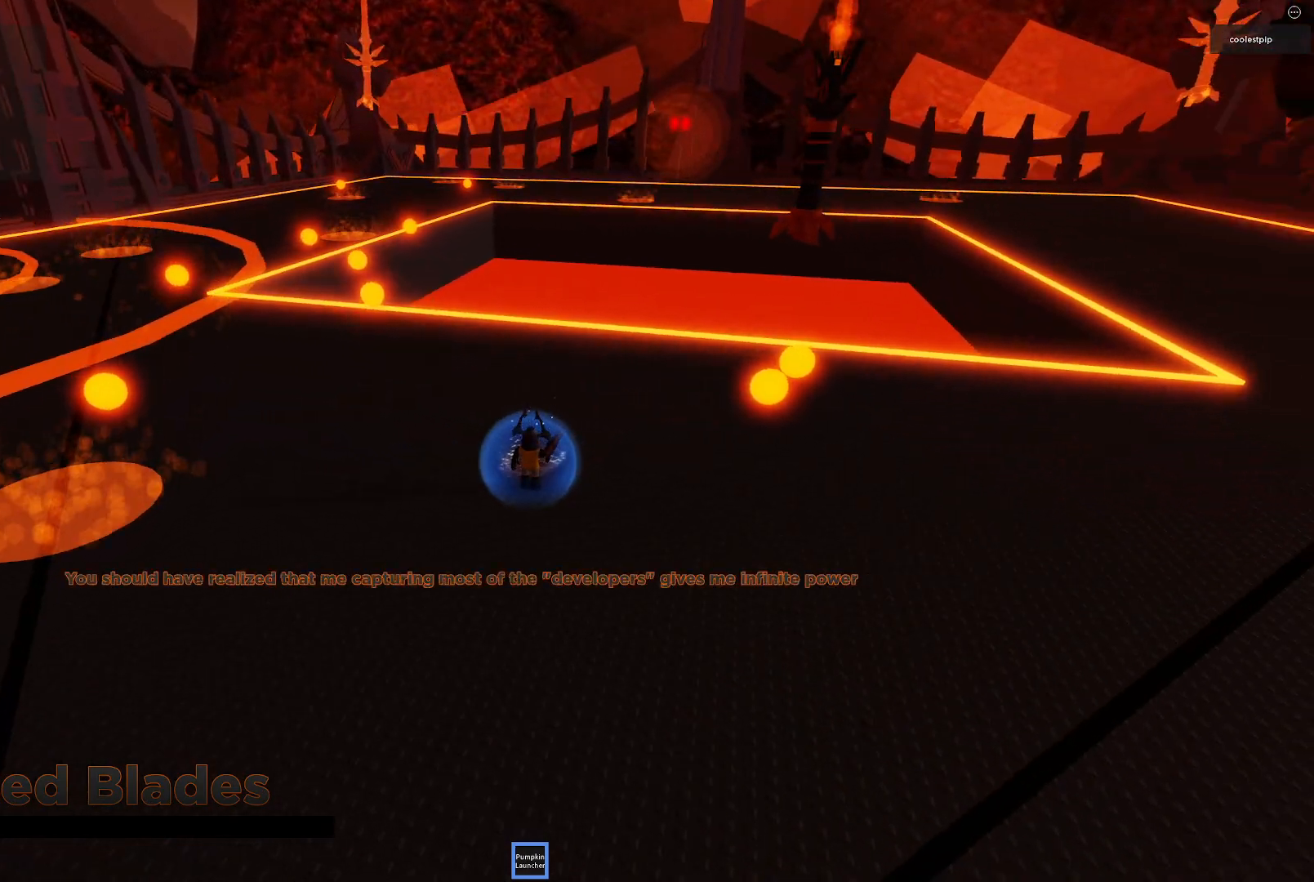
{"keys": [], "events": []}
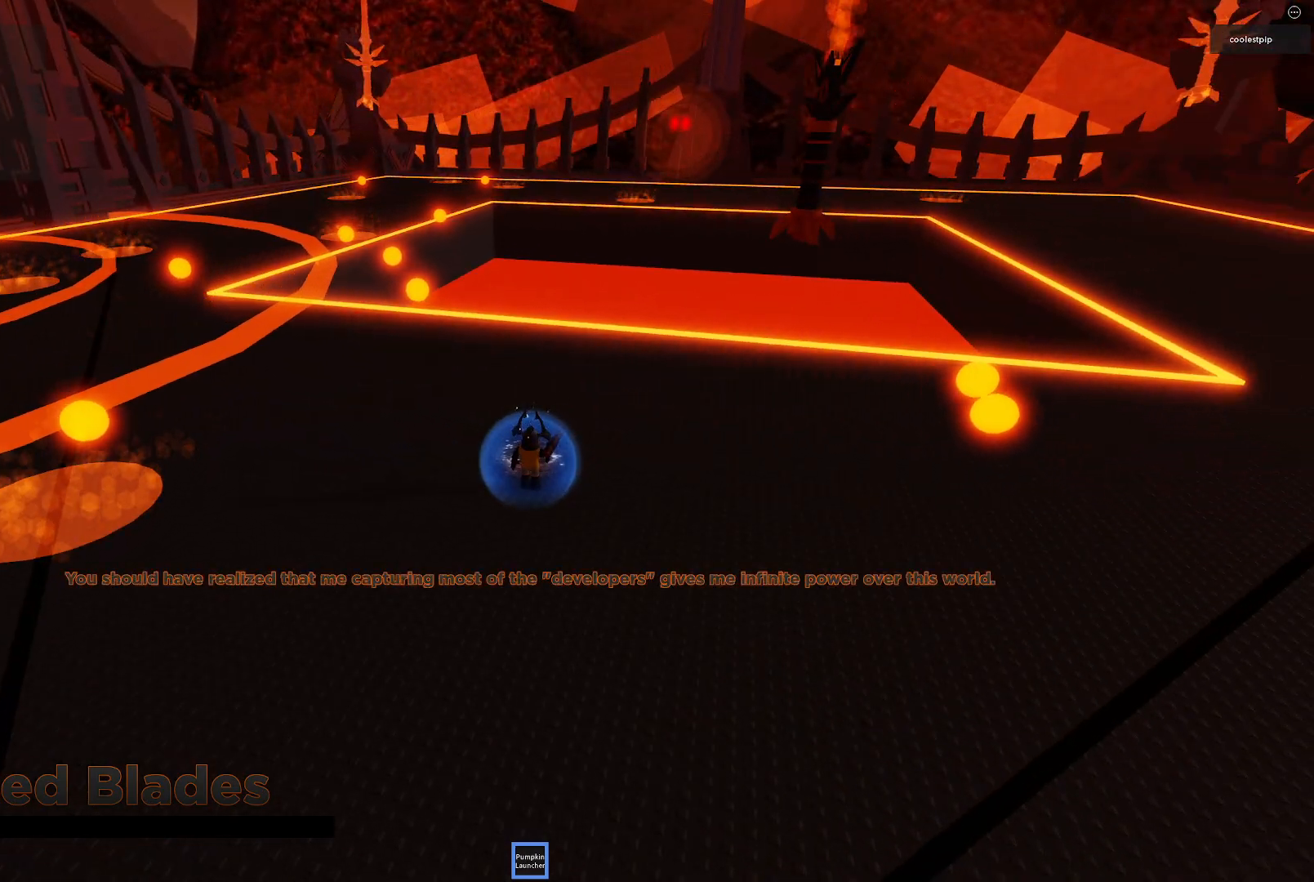
{"keys": [], "events": []}
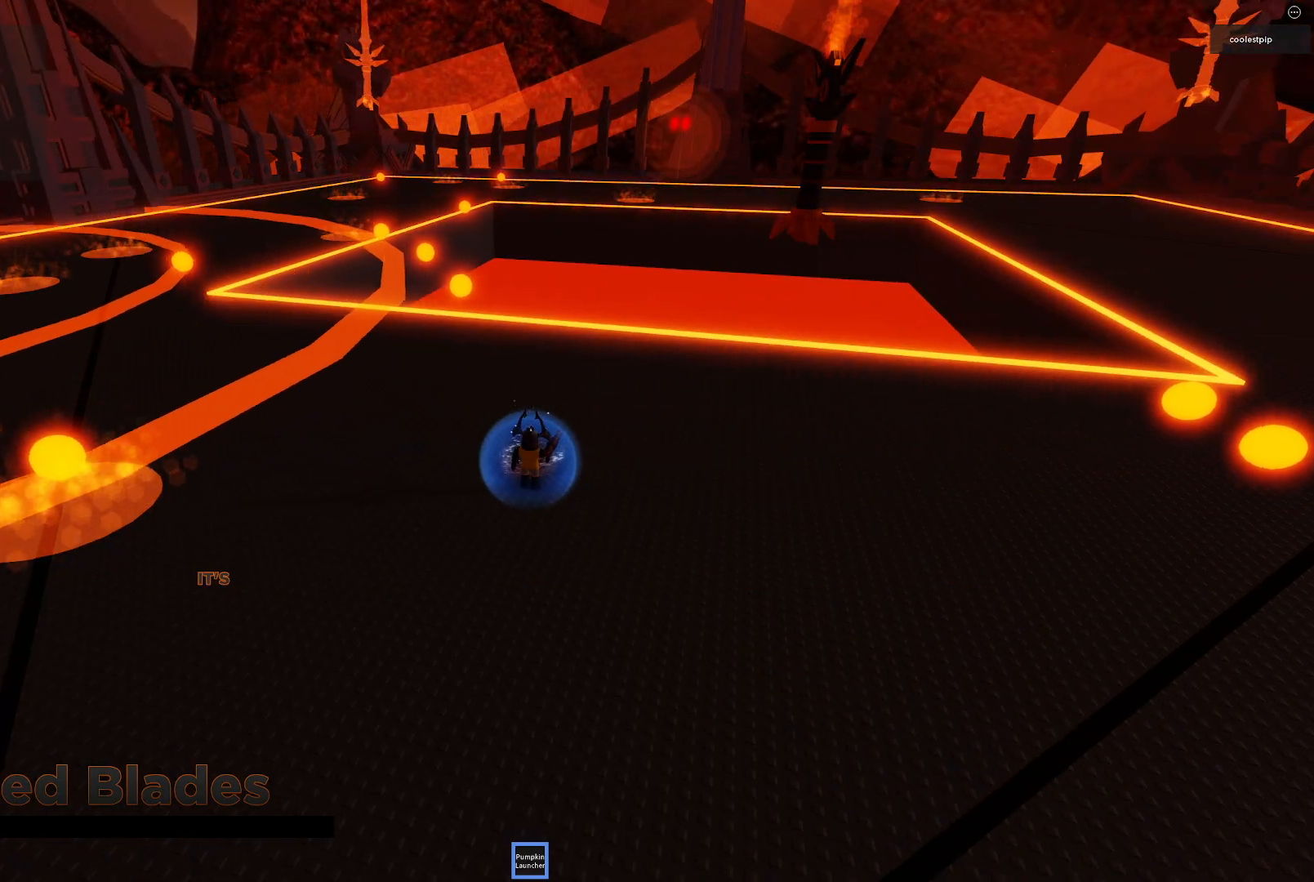
{"keys": [], "events": []}
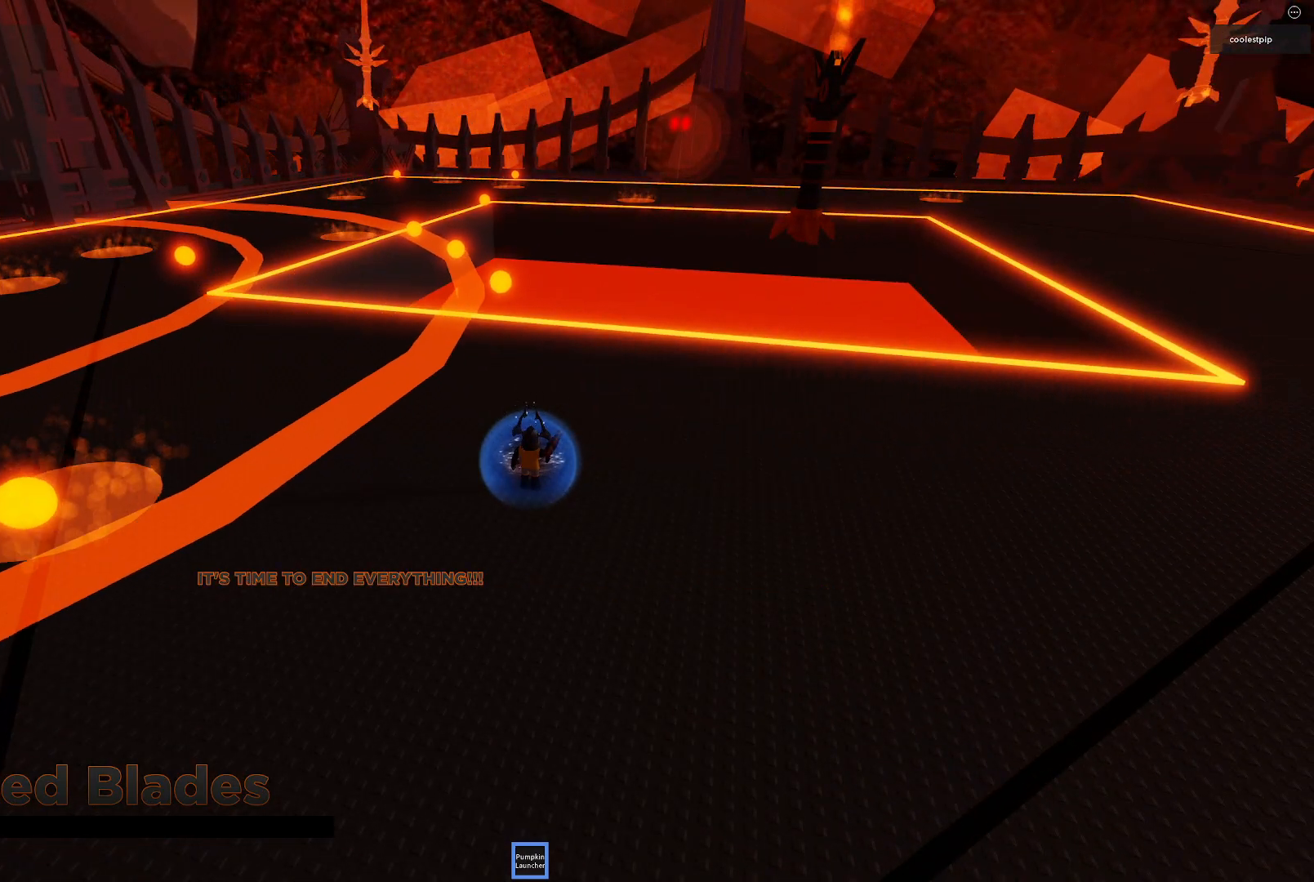
{"keys": ["space"], "events": [[116, "space", "down"], [183, "space", "up"], [283, "e", "down"], [283, "w", "down"], [350, "d", "down"], [350, "w", "up"], [366, "e", "up"], [400, "space", "down"], [450, "d", "up"]]}
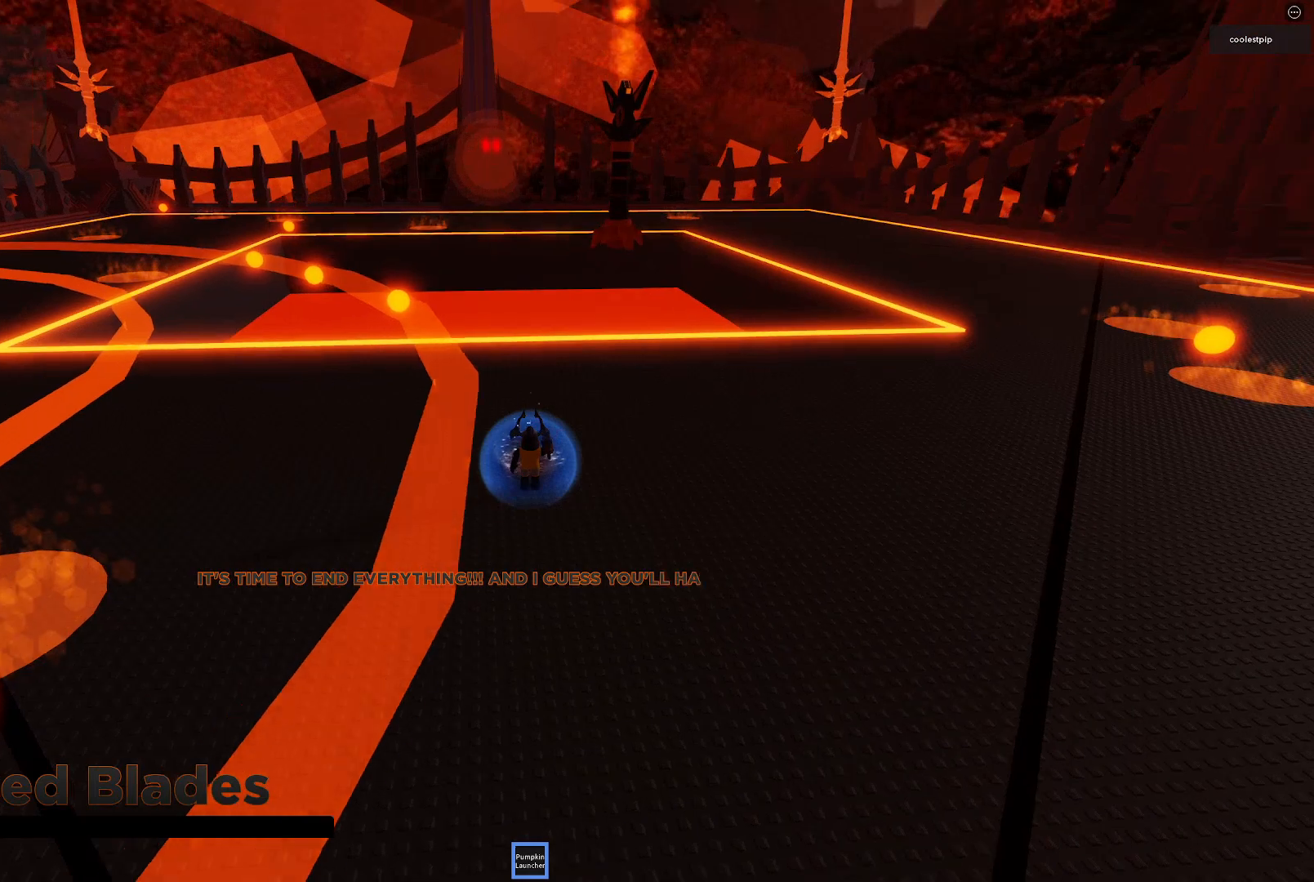
{"keys": ["w"]}
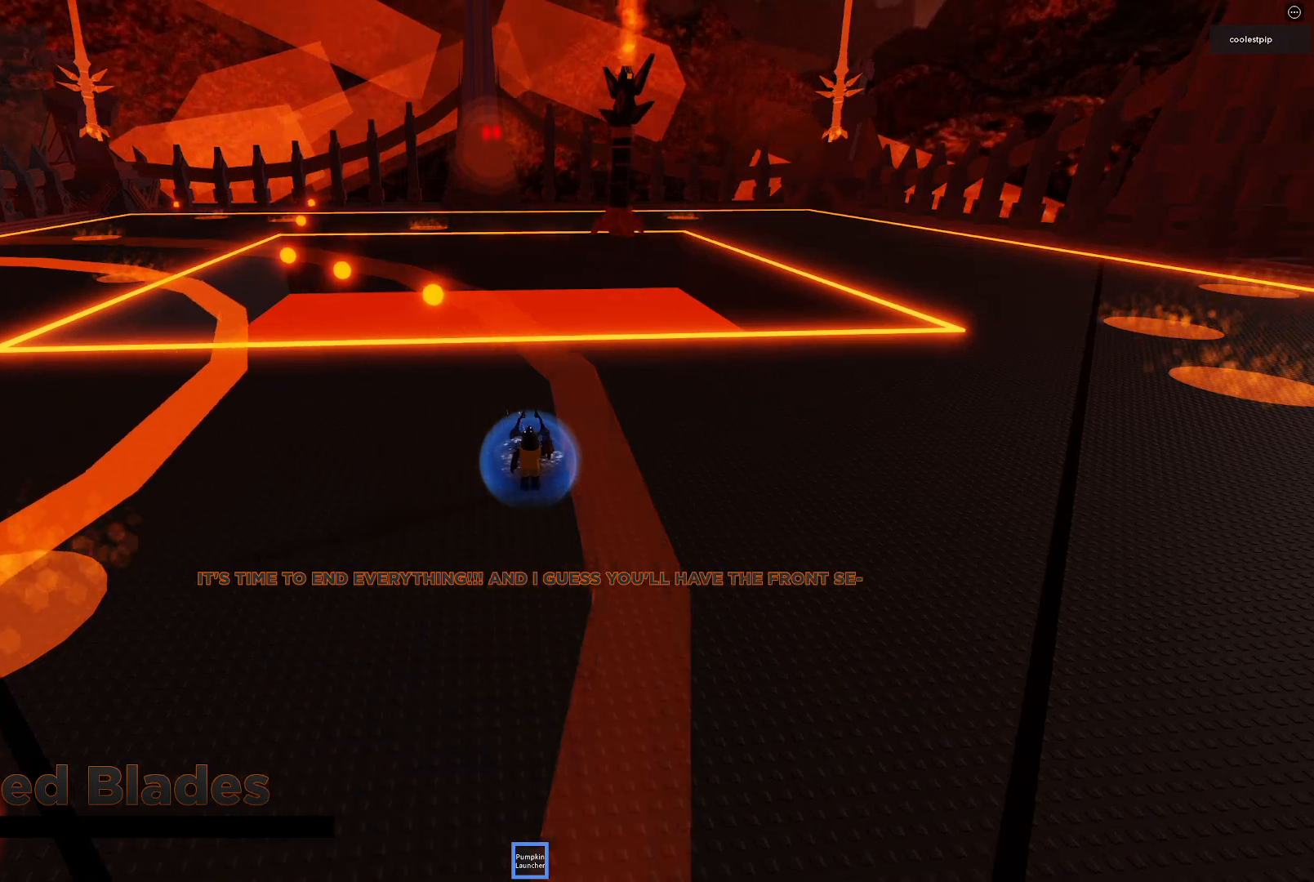
{"keys": []}